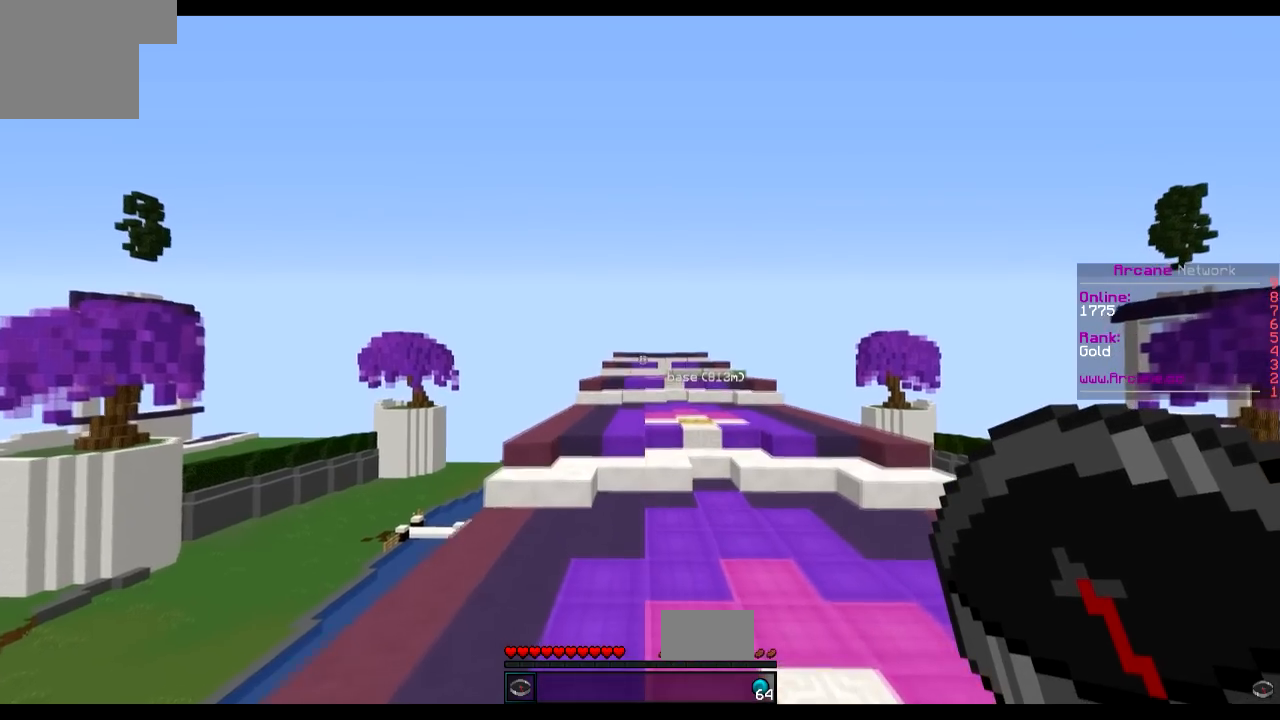
Gameplay with keyboard; each line is a JSON object with the keys held at the frame after it. "events" lists presses ("down") and releases ("up") of "a", "d", "s" and "w" between this image and that frame as [ms after this image, input, new state], when the widget could be followed in between. No other keys are recorded. Mouse input is not recorded.
{"keys": ["w"], "events": []}
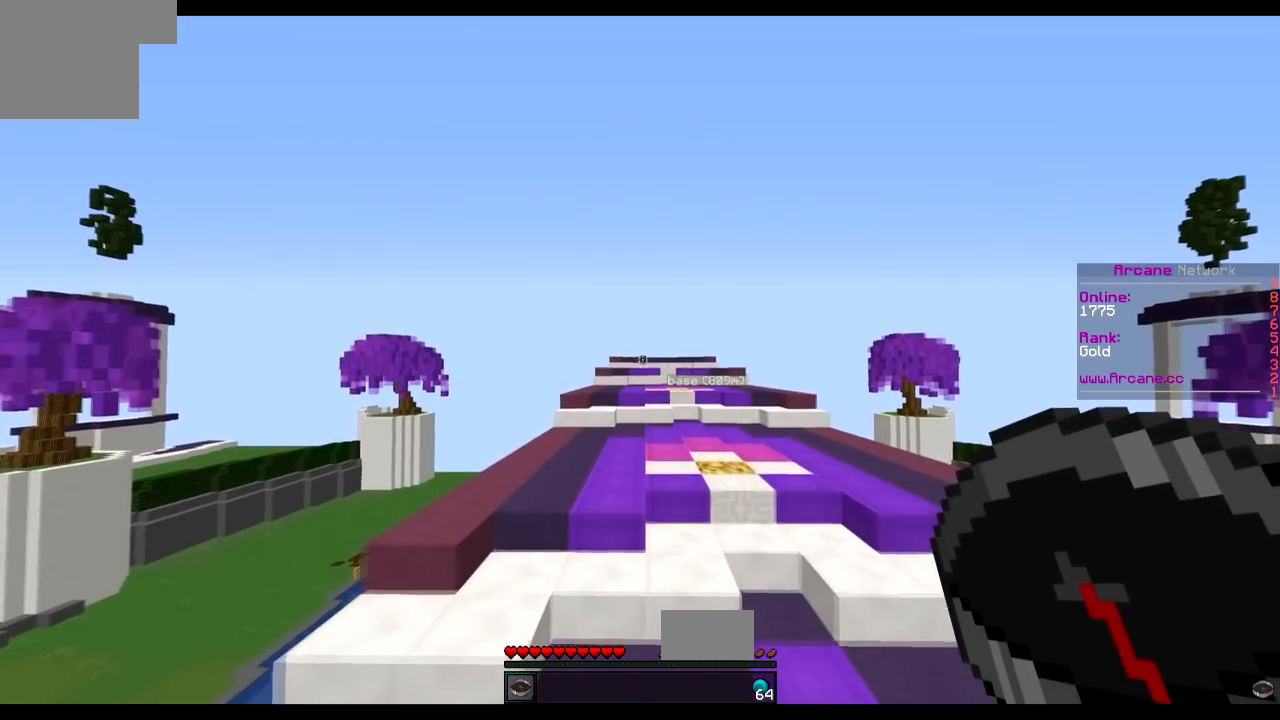
{"keys": ["w"], "events": []}
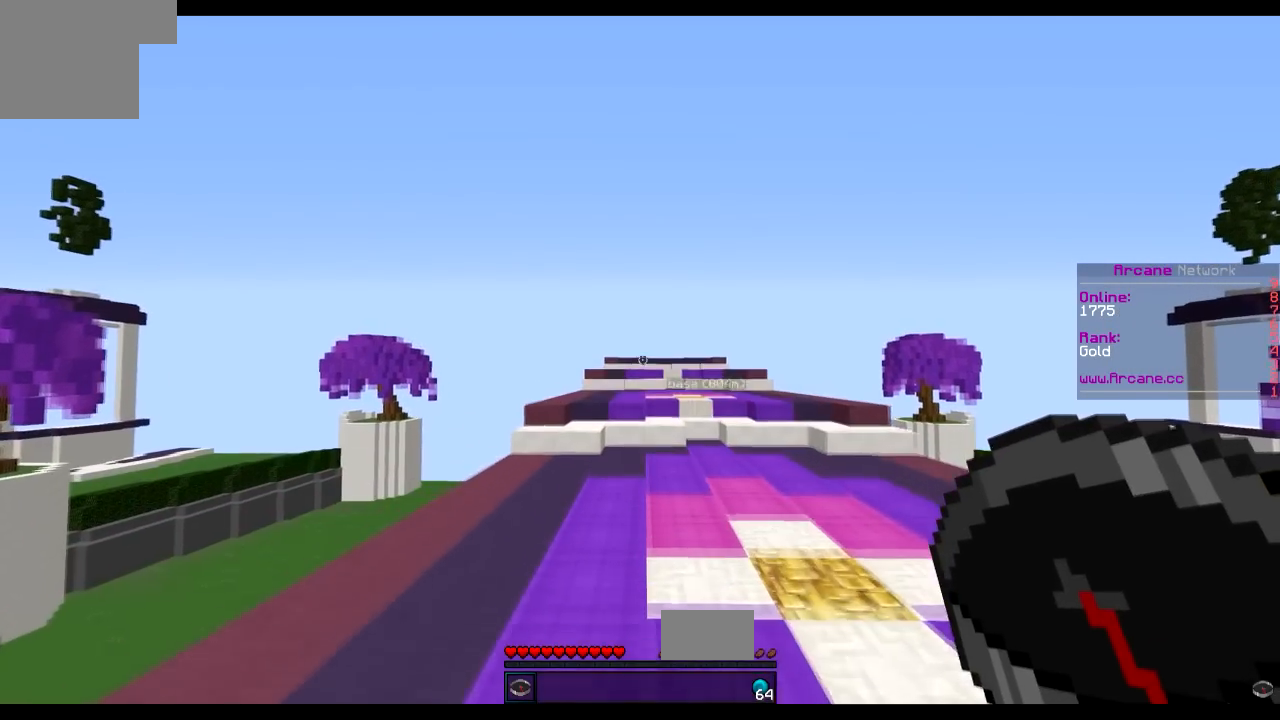
{"keys": ["w"], "events": []}
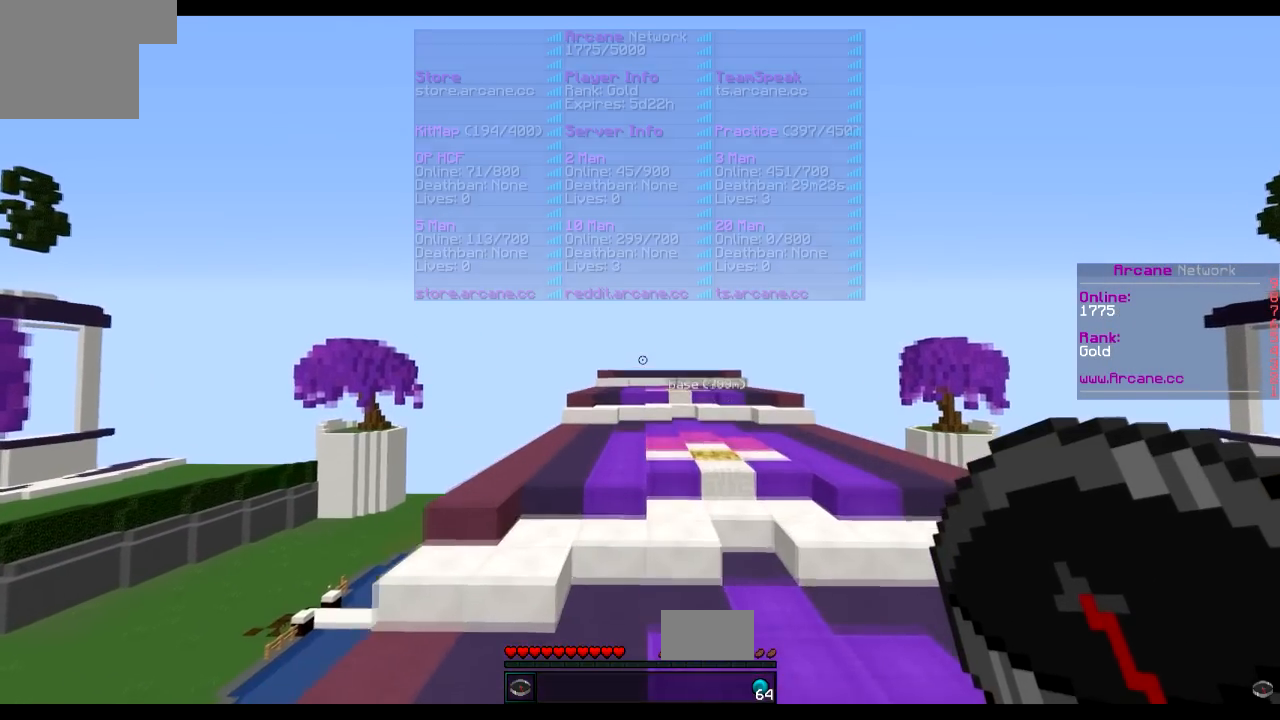
{"keys": ["w"], "events": []}
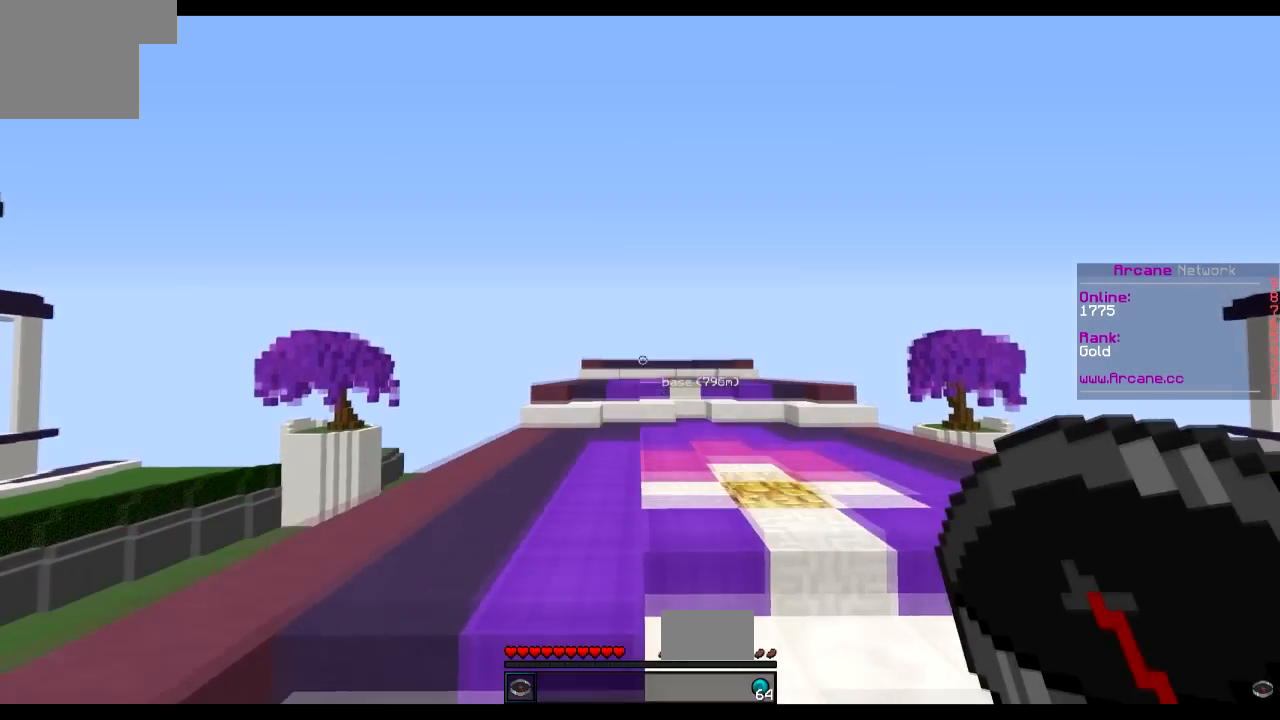
{"keys": ["w"], "events": []}
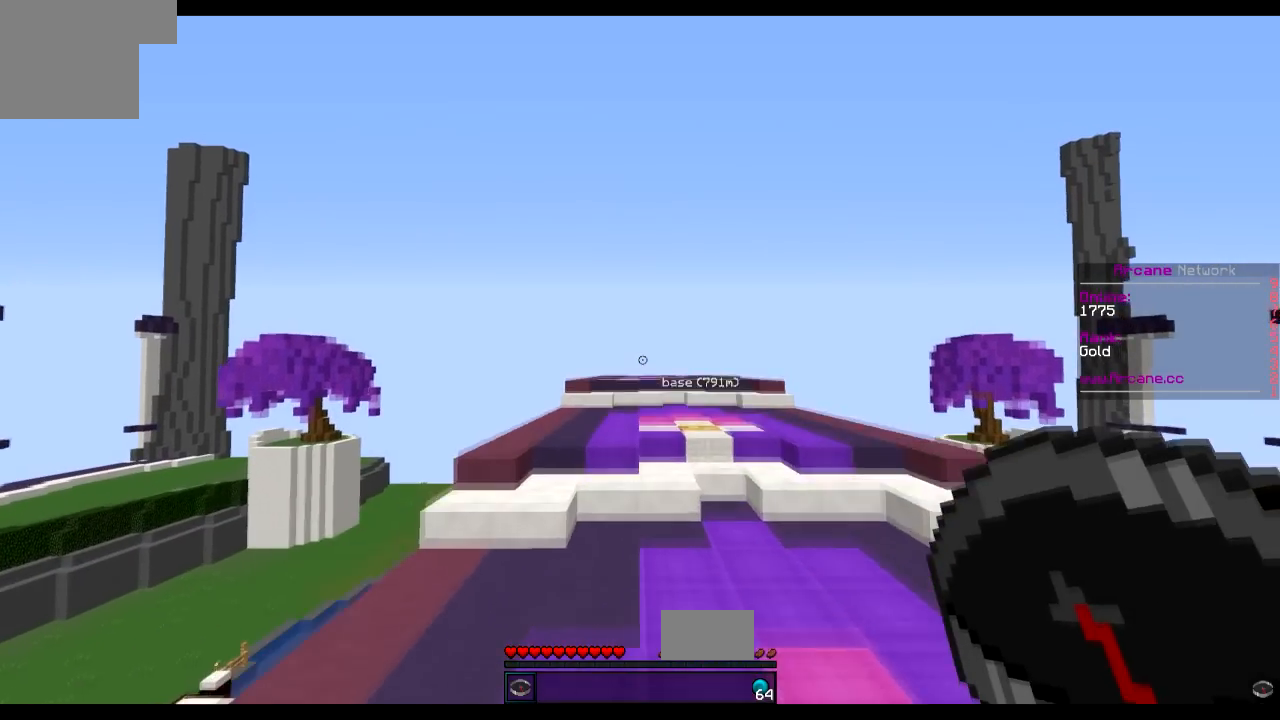
{"keys": ["w"], "events": []}
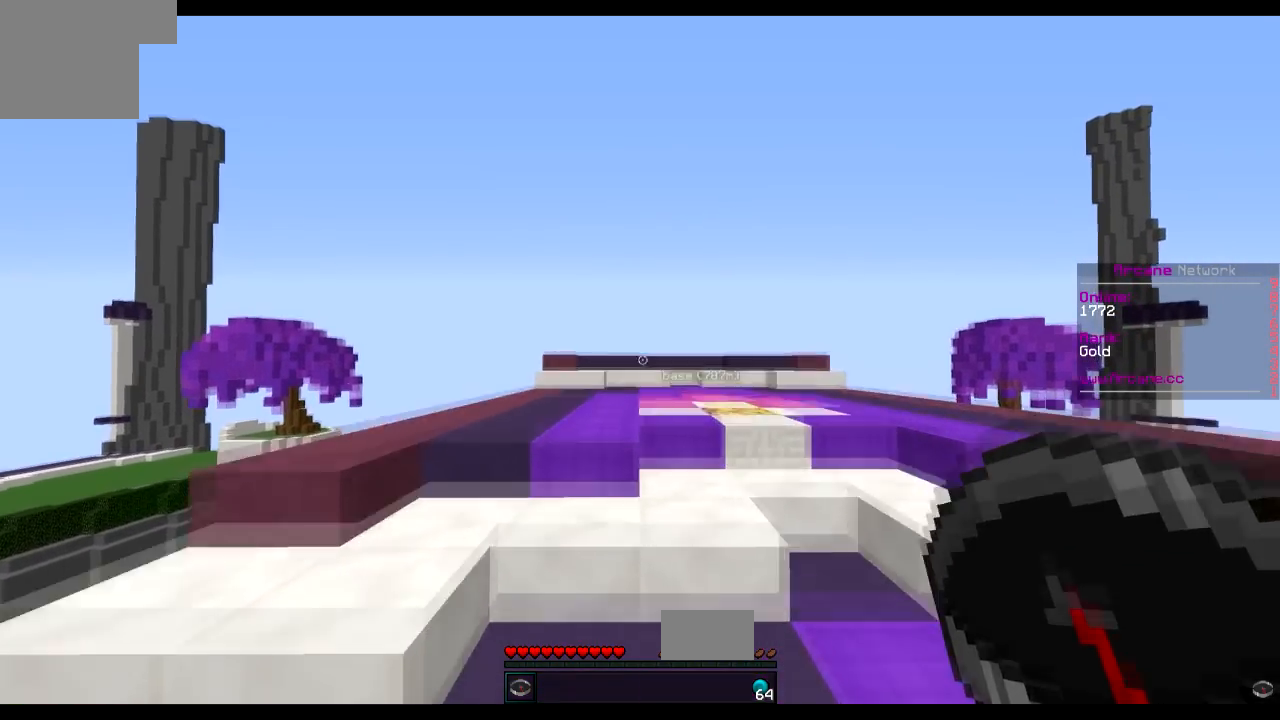
{"keys": ["w"], "events": []}
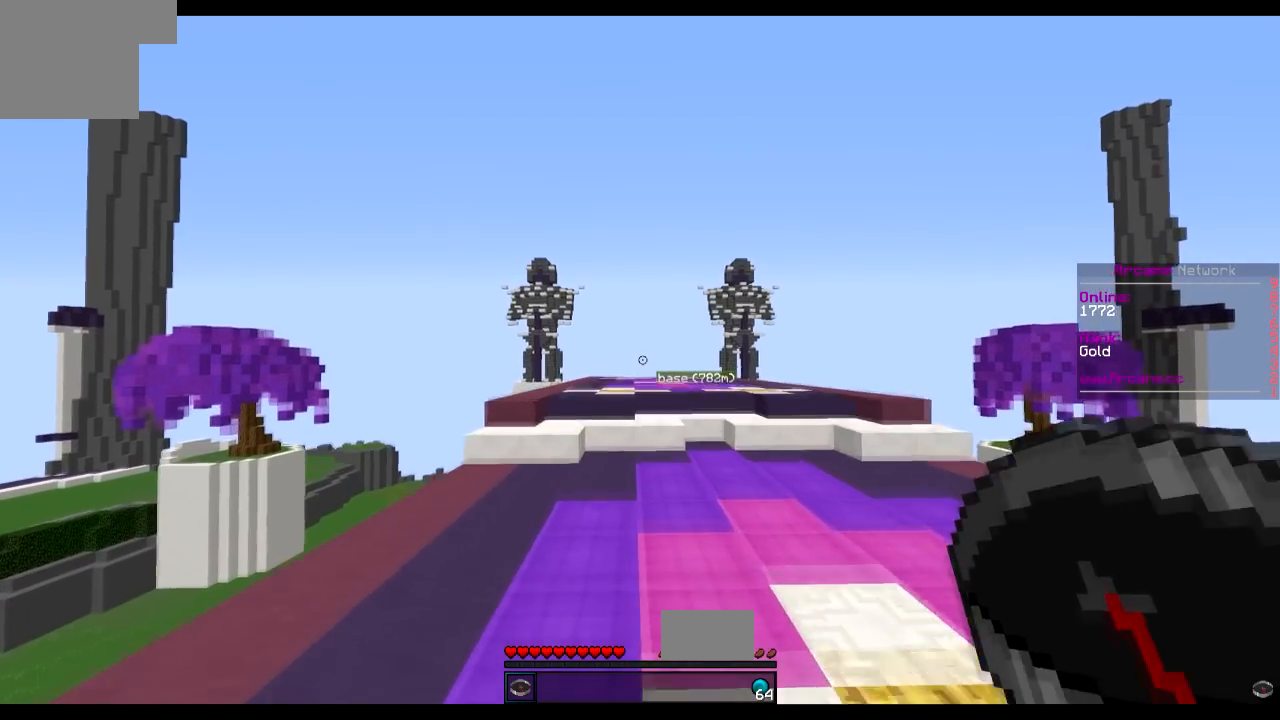
{"keys": ["w"], "events": []}
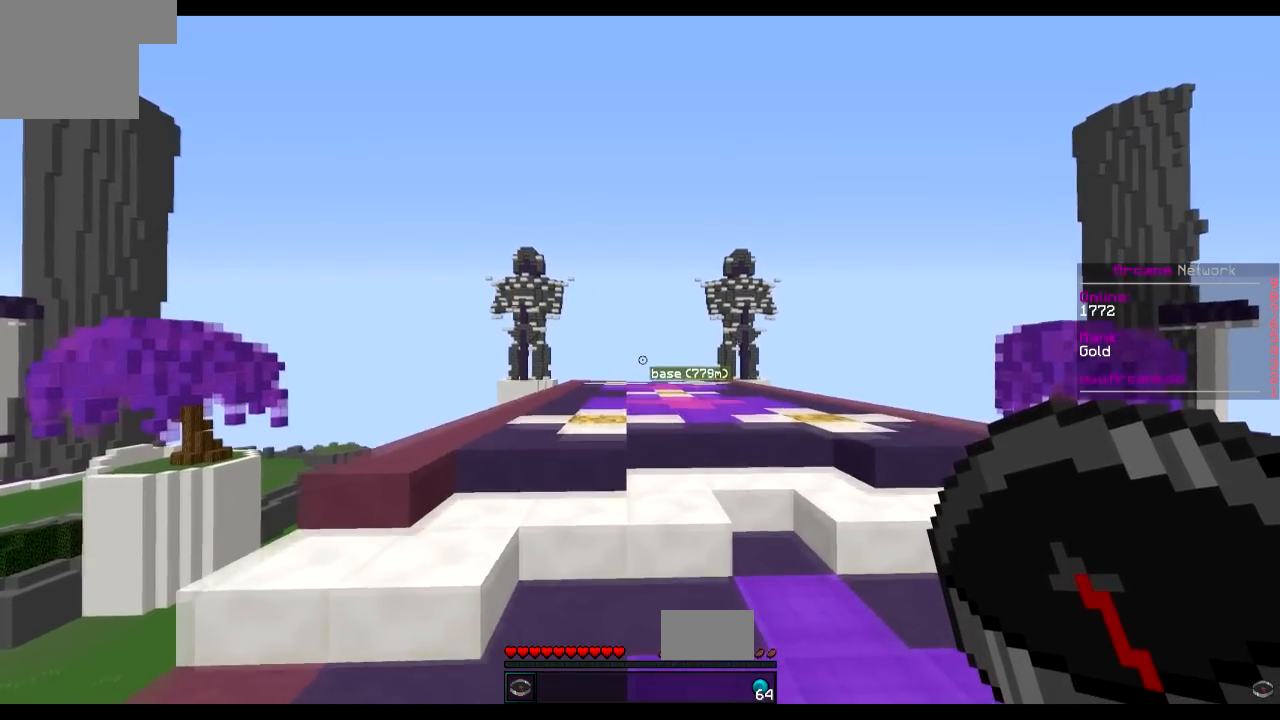
{"keys": ["w"], "events": []}
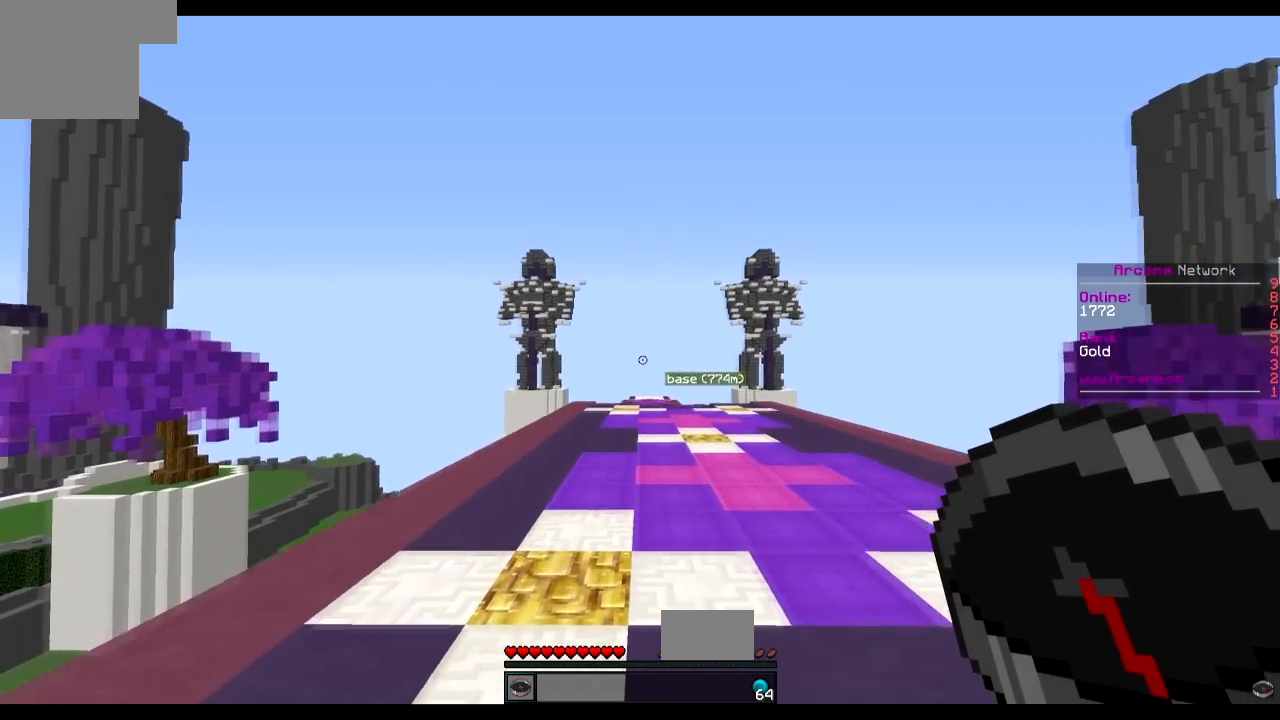
{"keys": ["w"], "events": []}
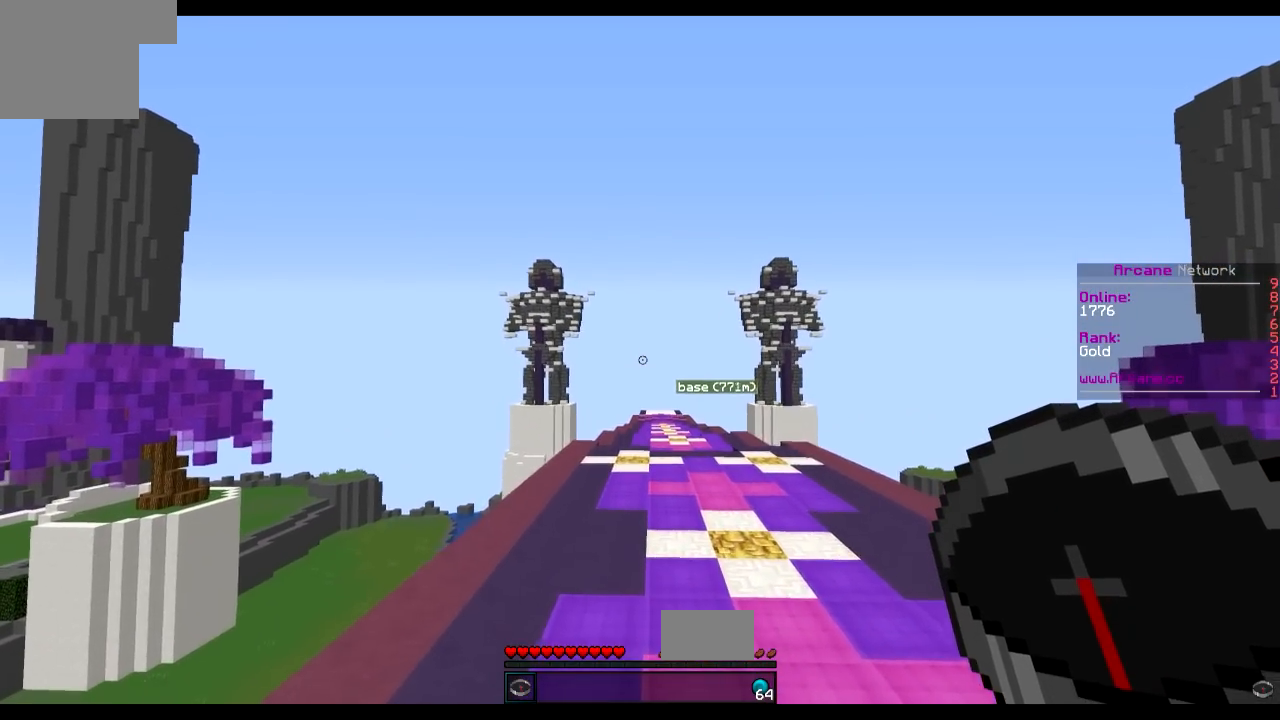
{"keys": ["w"], "events": []}
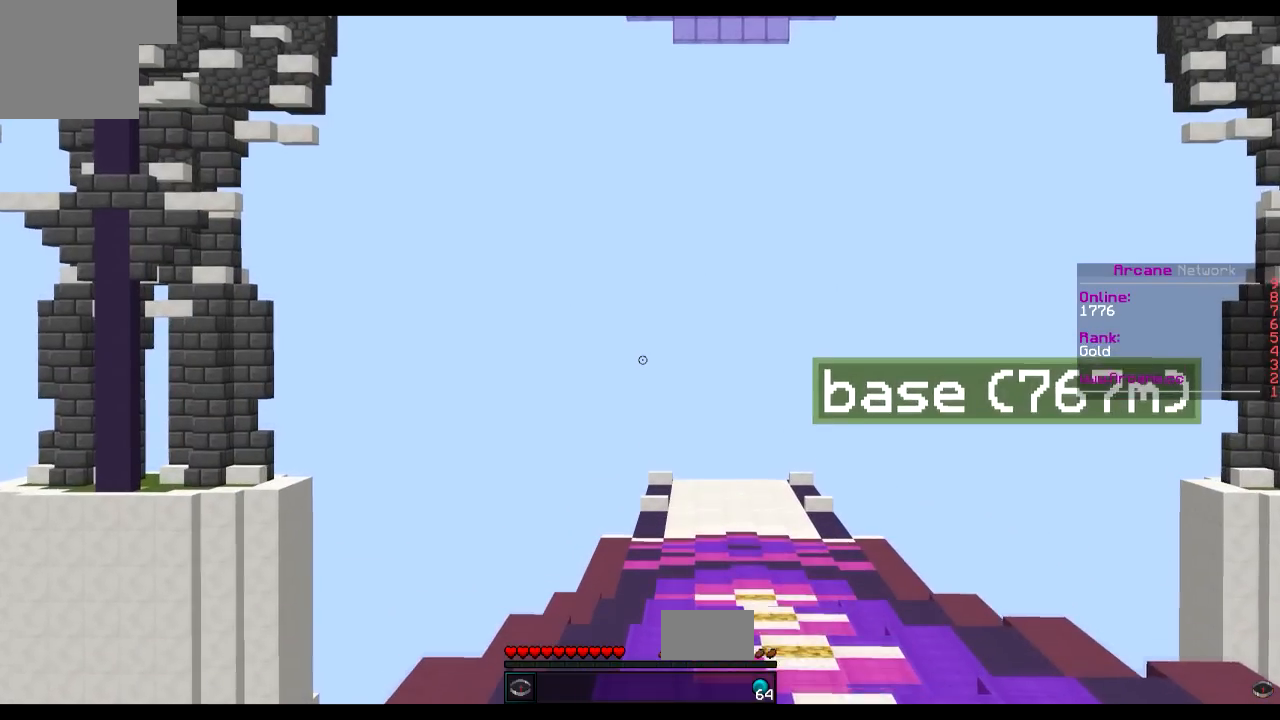
{"keys": ["w"], "events": []}
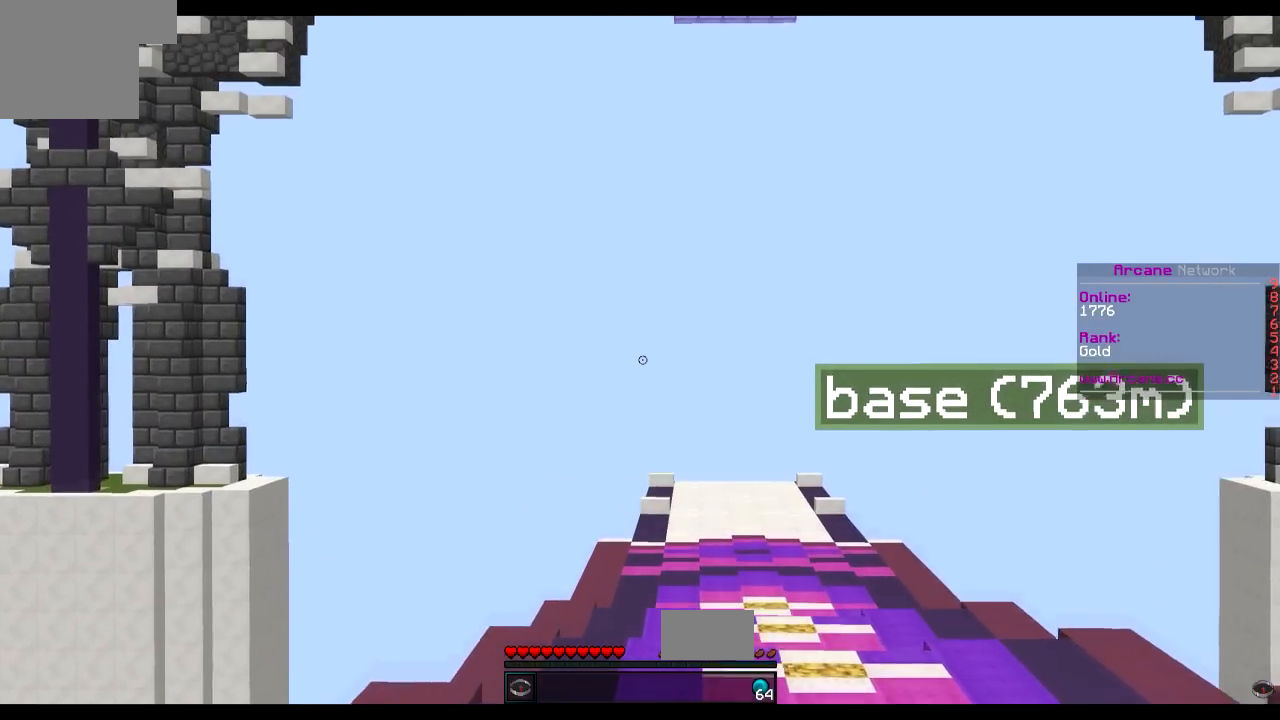
{"keys": ["w"], "events": []}
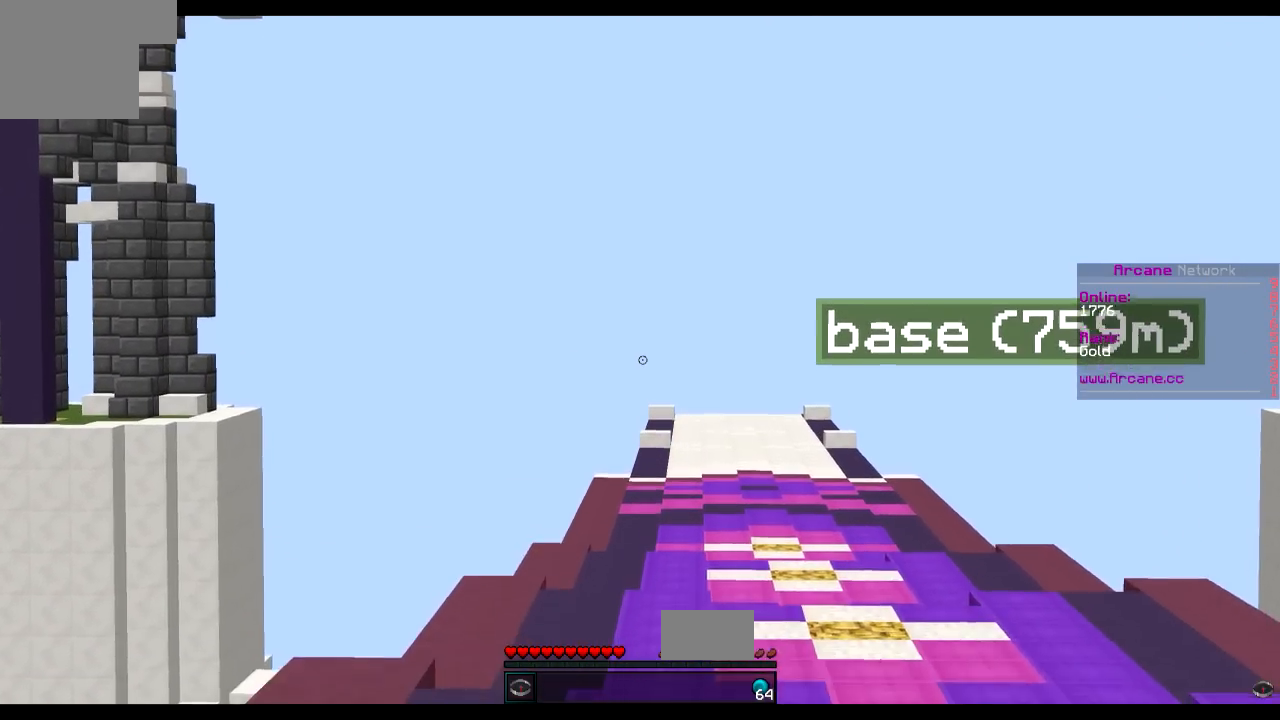
{"keys": ["w"], "events": []}
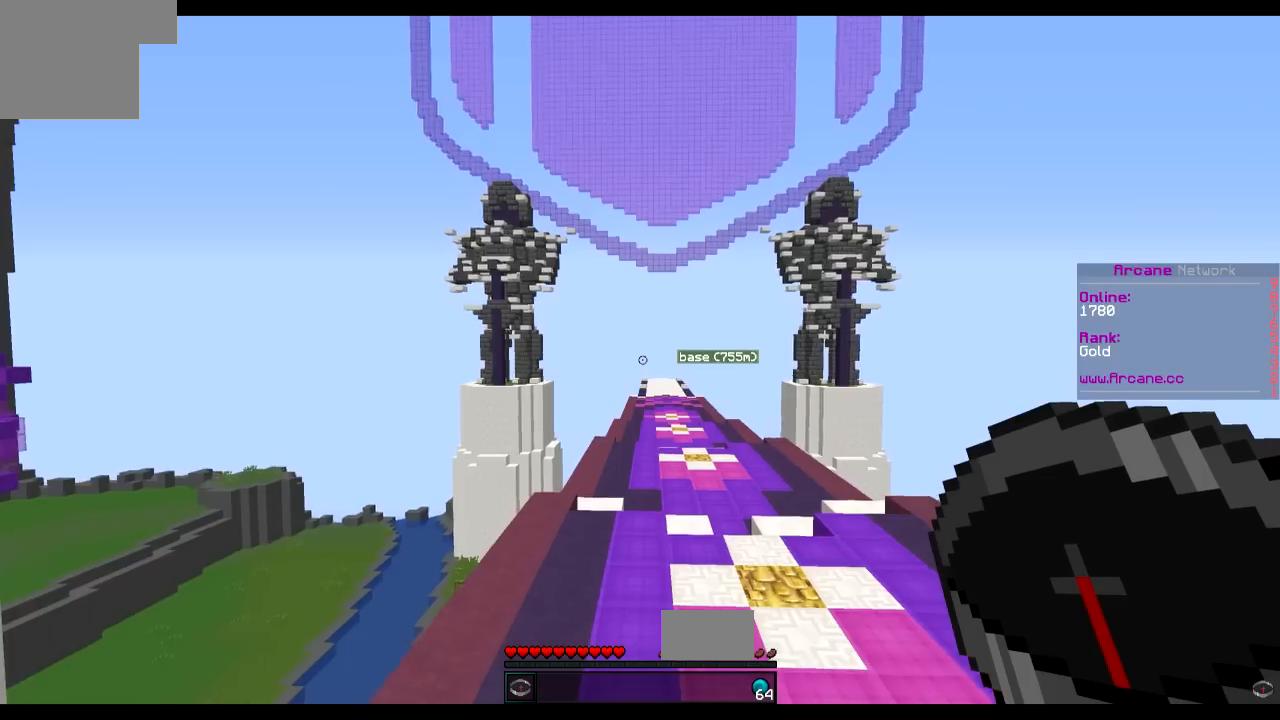
{"keys": ["w"], "events": [[34, "w", "up"], [84, "w", "down"]]}
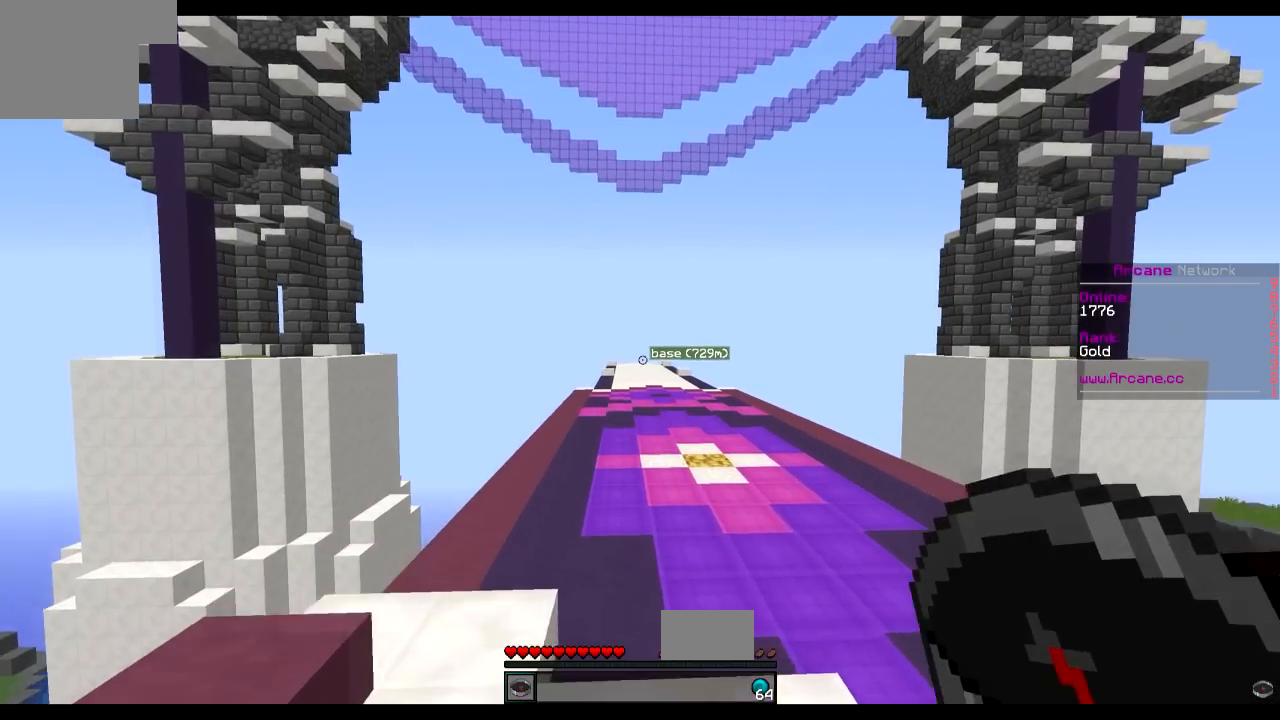
{"keys": ["w"], "events": []}
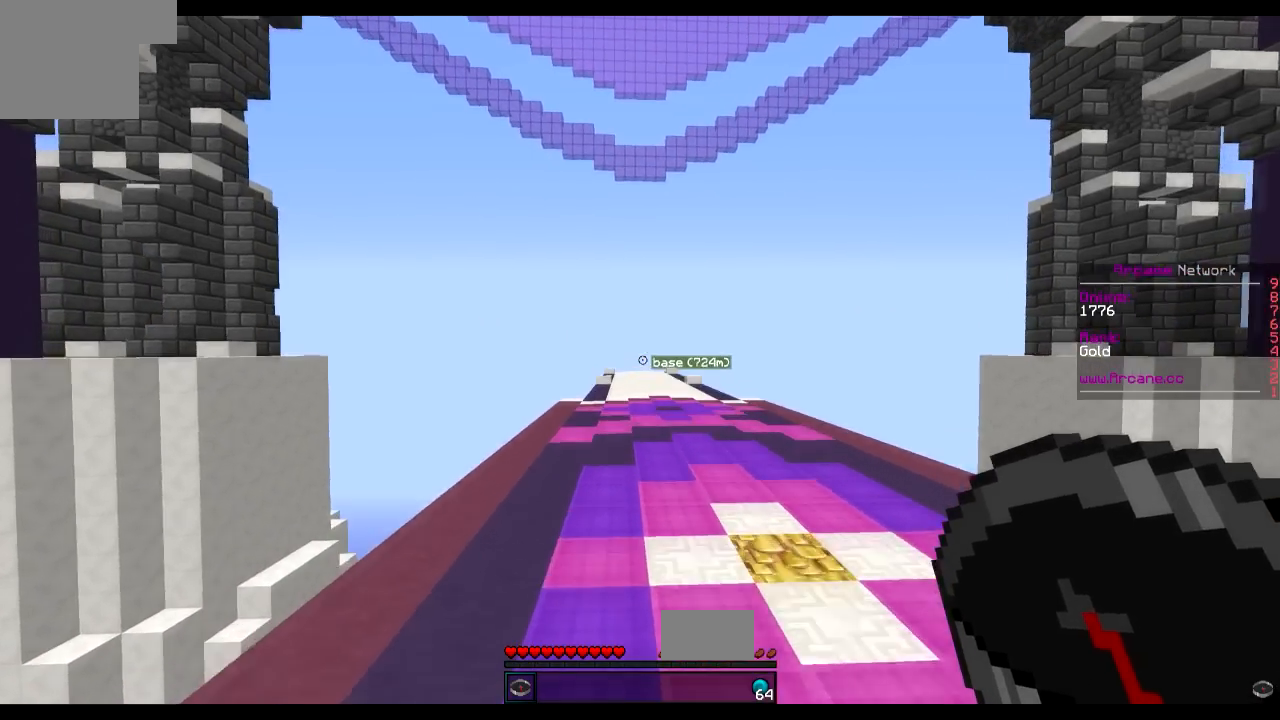
{"keys": ["w"], "events": []}
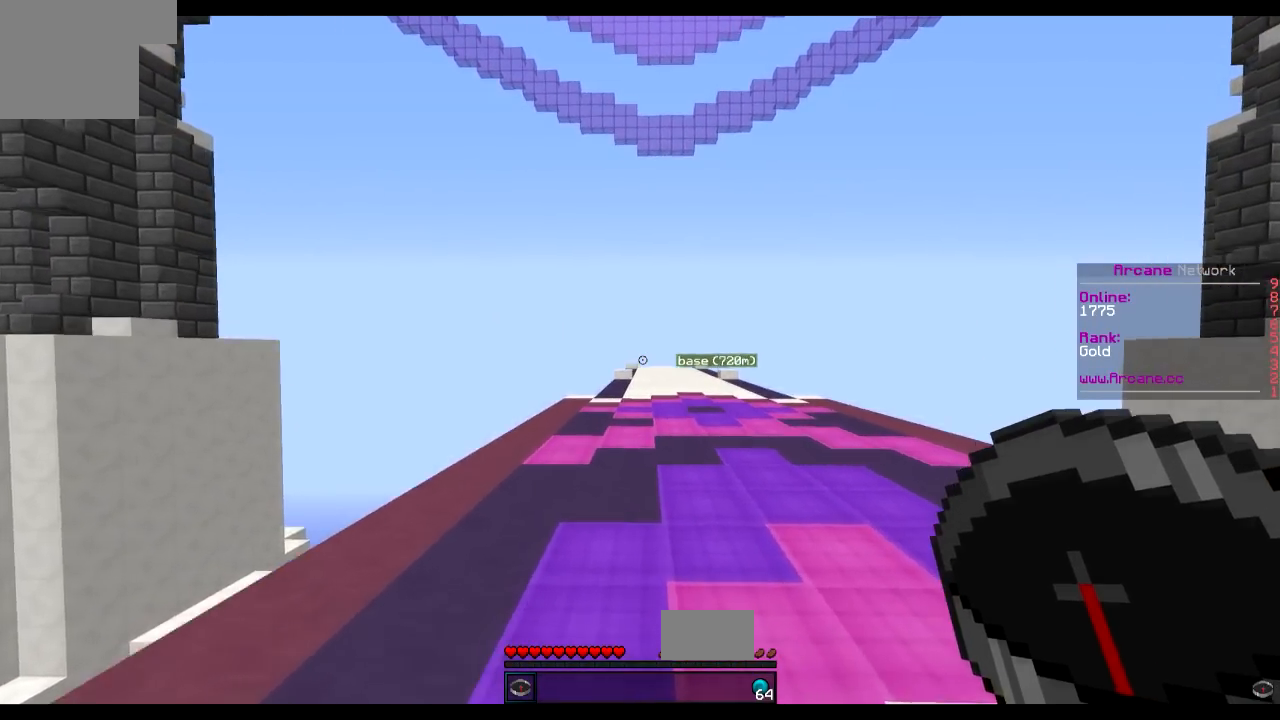
{"keys": ["w"], "events": []}
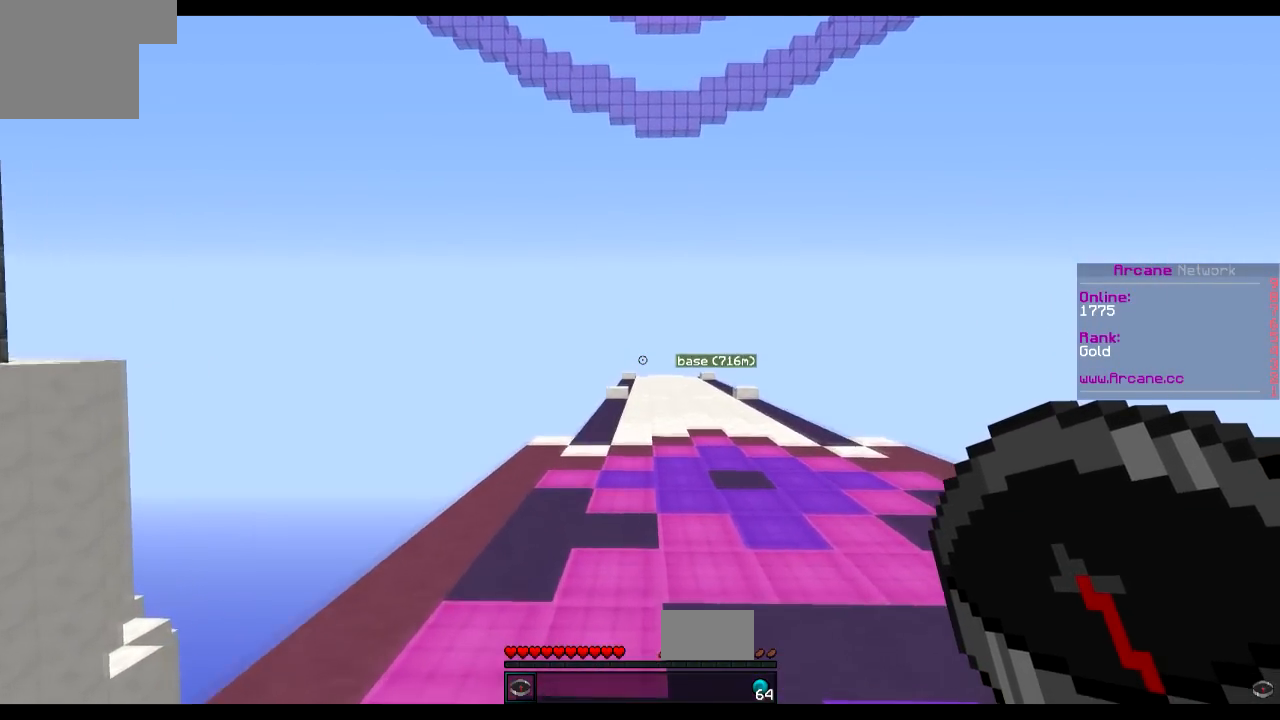
{"keys": ["w"], "events": []}
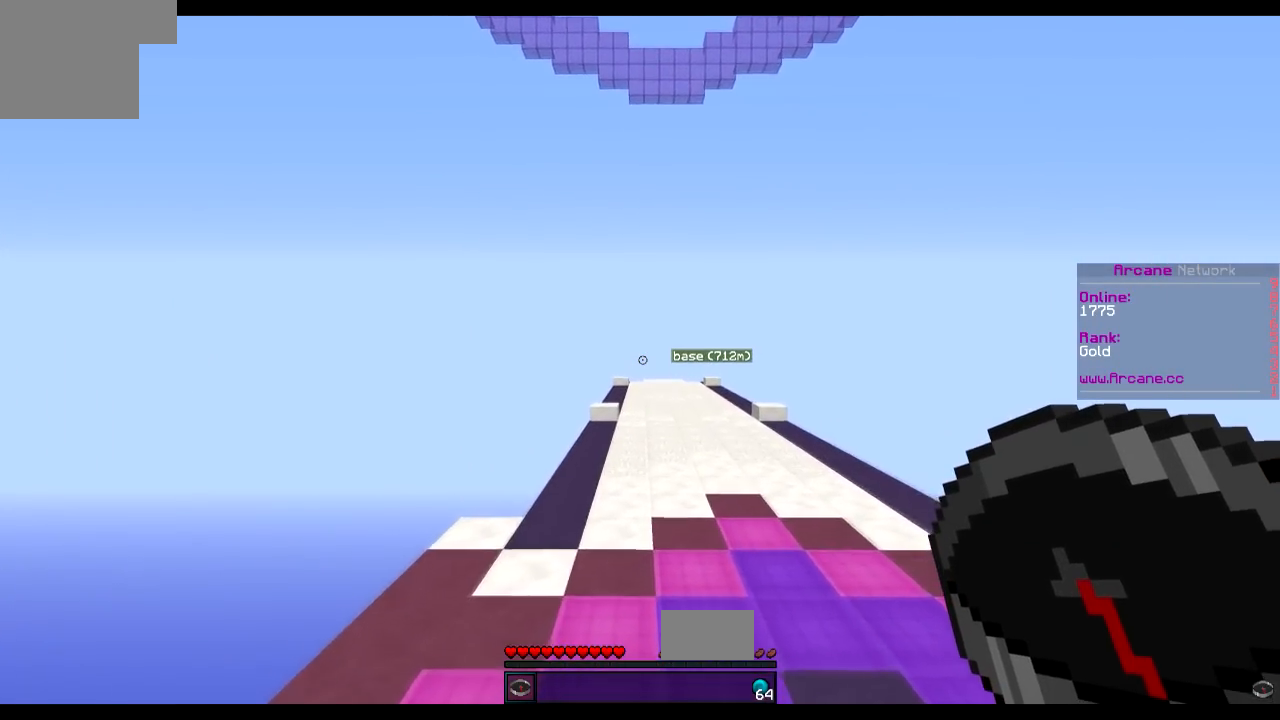
{"keys": ["w"], "events": []}
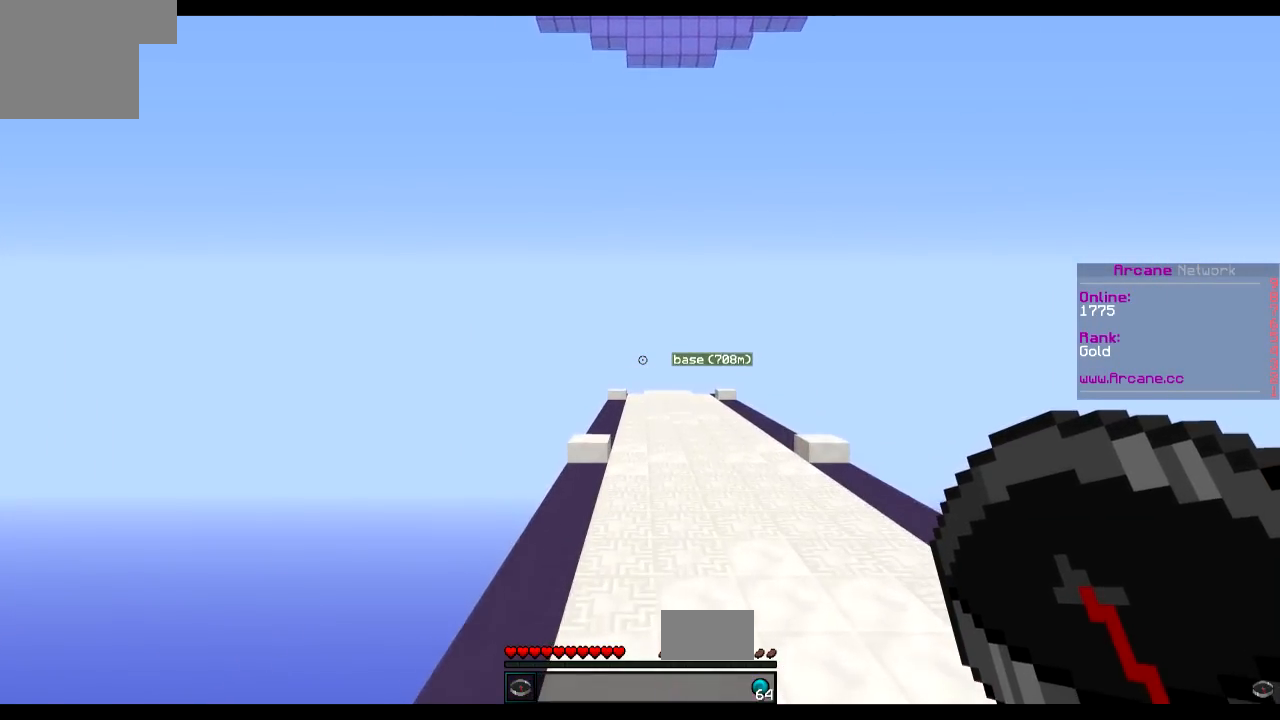
{"keys": ["w"], "events": []}
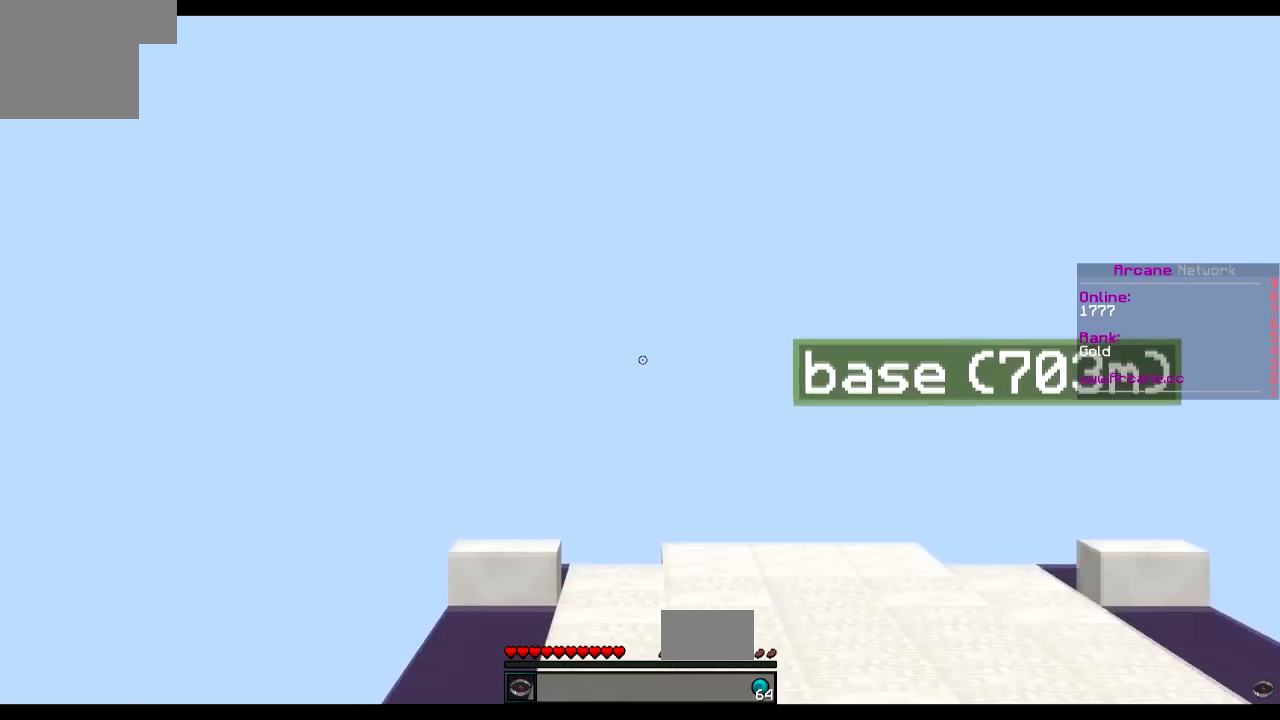
{"keys": ["w"], "events": []}
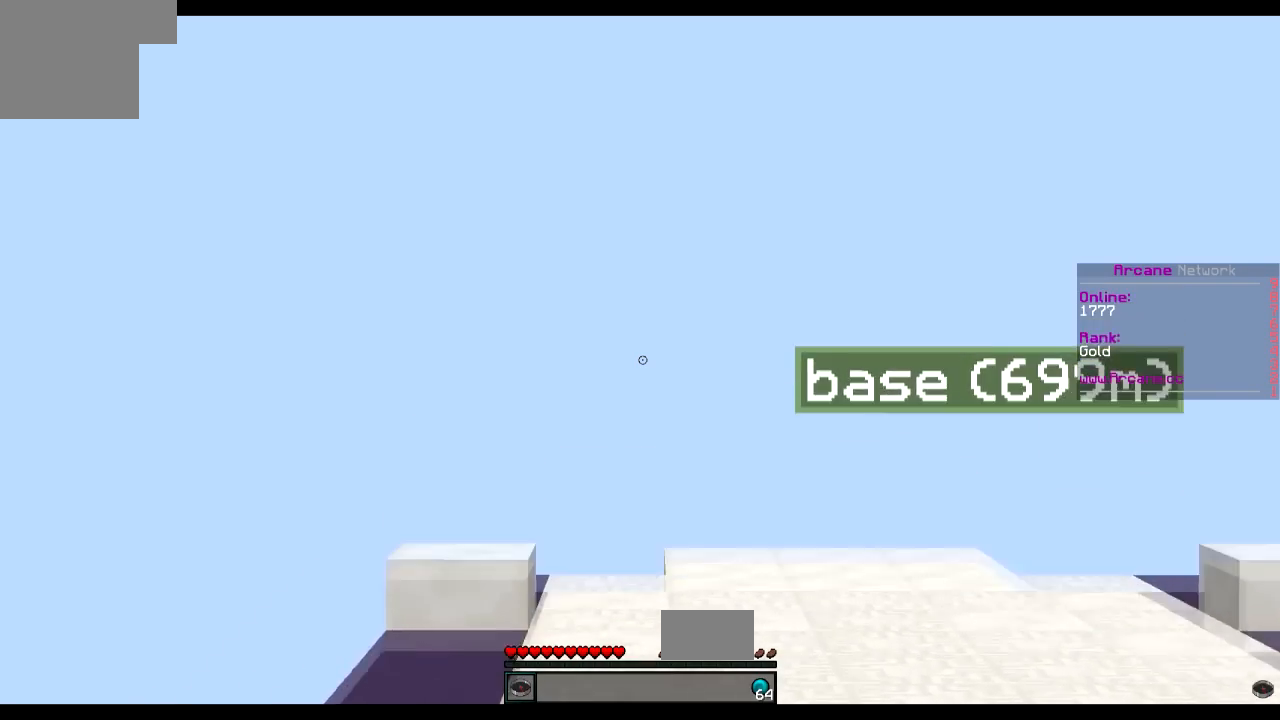
{"keys": ["w"], "events": []}
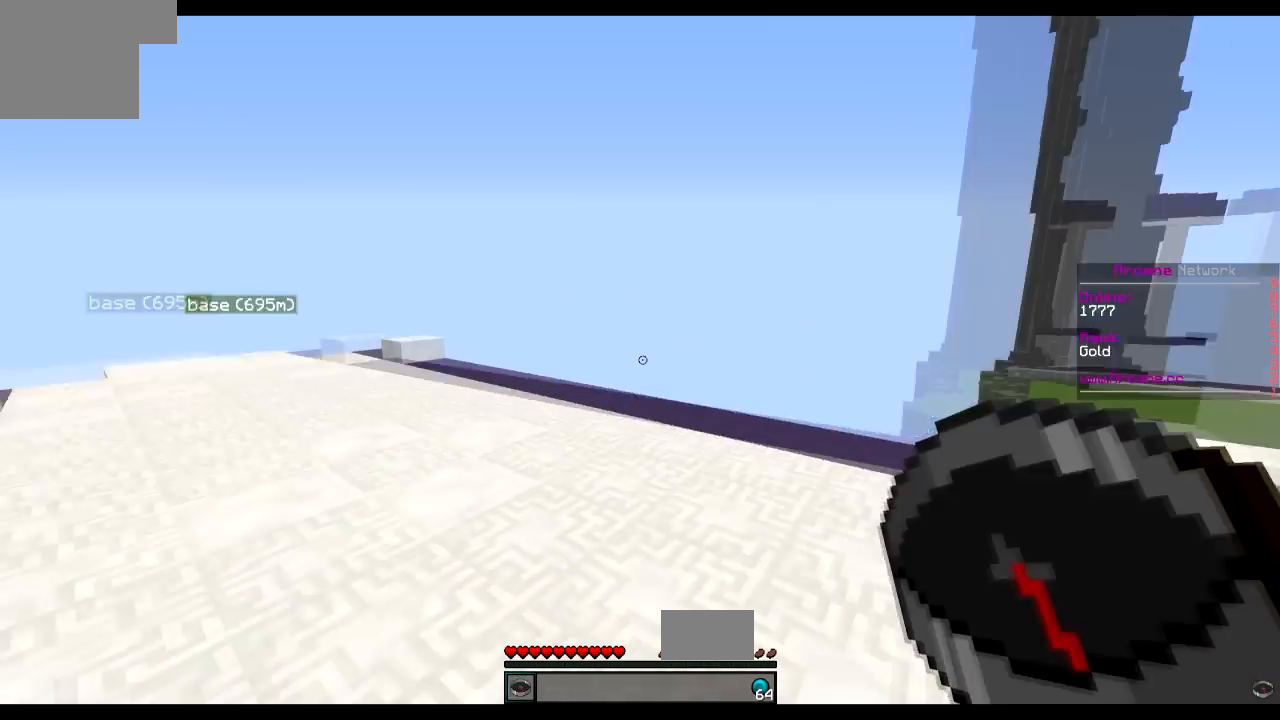
{"keys": ["d", "w"], "events": [[117, "d", "down"]]}